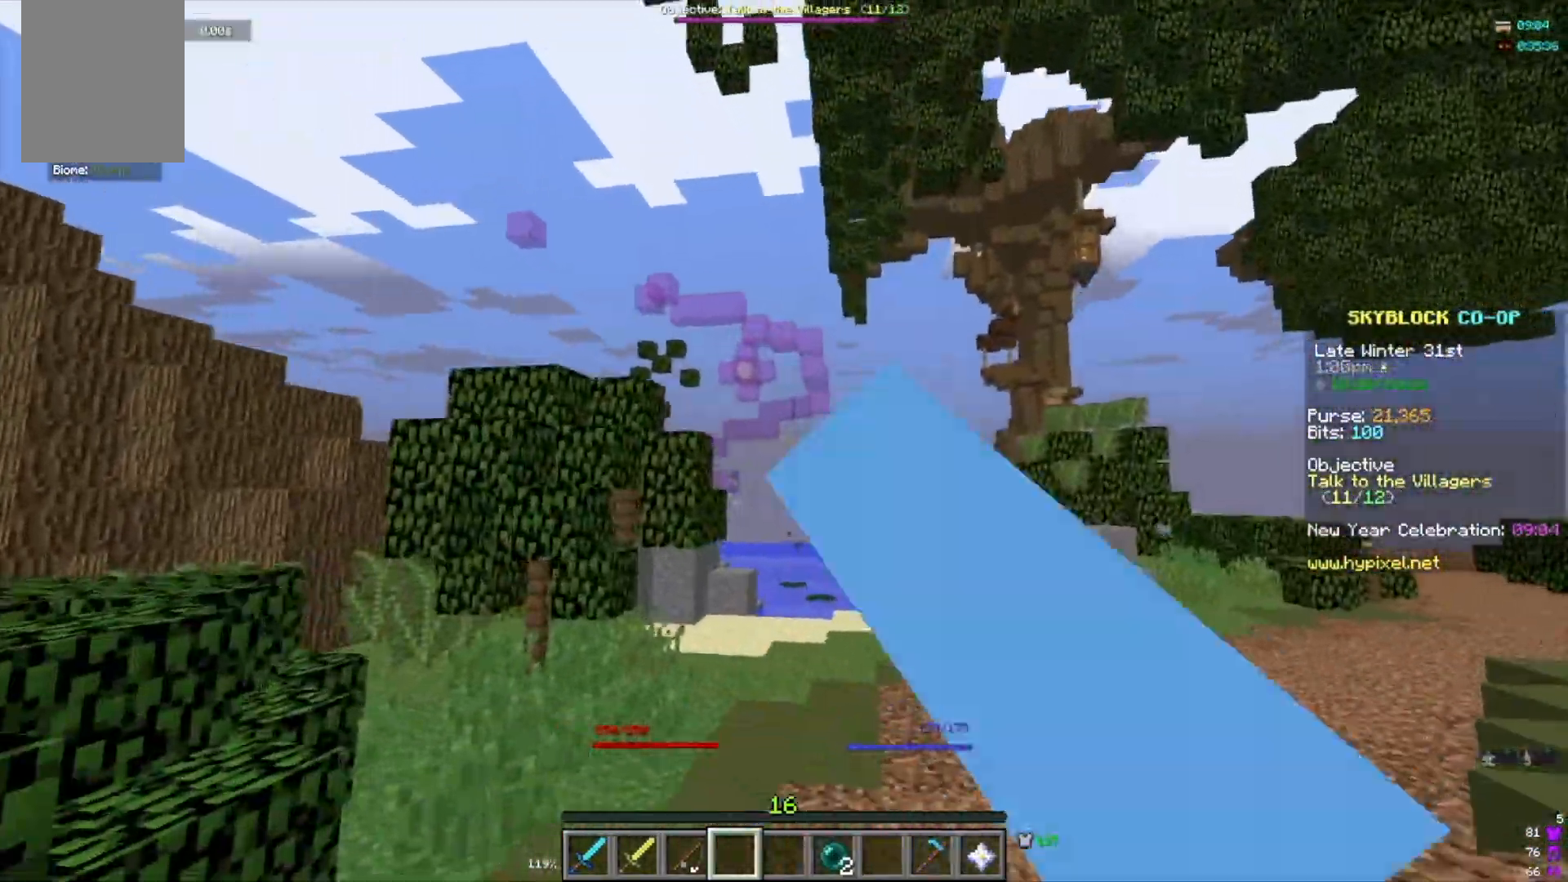
Gameplay with keyboard and mouse; each line is a JSON object with the keys and mouse buttons held at the frame after it. "events" lists presses ("down") and releases ("up") of "a", "d", "s", "w", "mouse_left" and "mouse_right" between this image and that frame as [ms after this image, input, new state], when the widget could be followed in between. "mouse_left", "mouse_right" = the "left", "right" buttons of the "mouse" list. No other keys are recorded. Fast repeated clicks can show as one long hold. Mouse movement is not recorded.
{"keys": ["d", "w"], "mouse": ["left"], "events": [[66, "d", "up"], [500, "d", "down"]]}
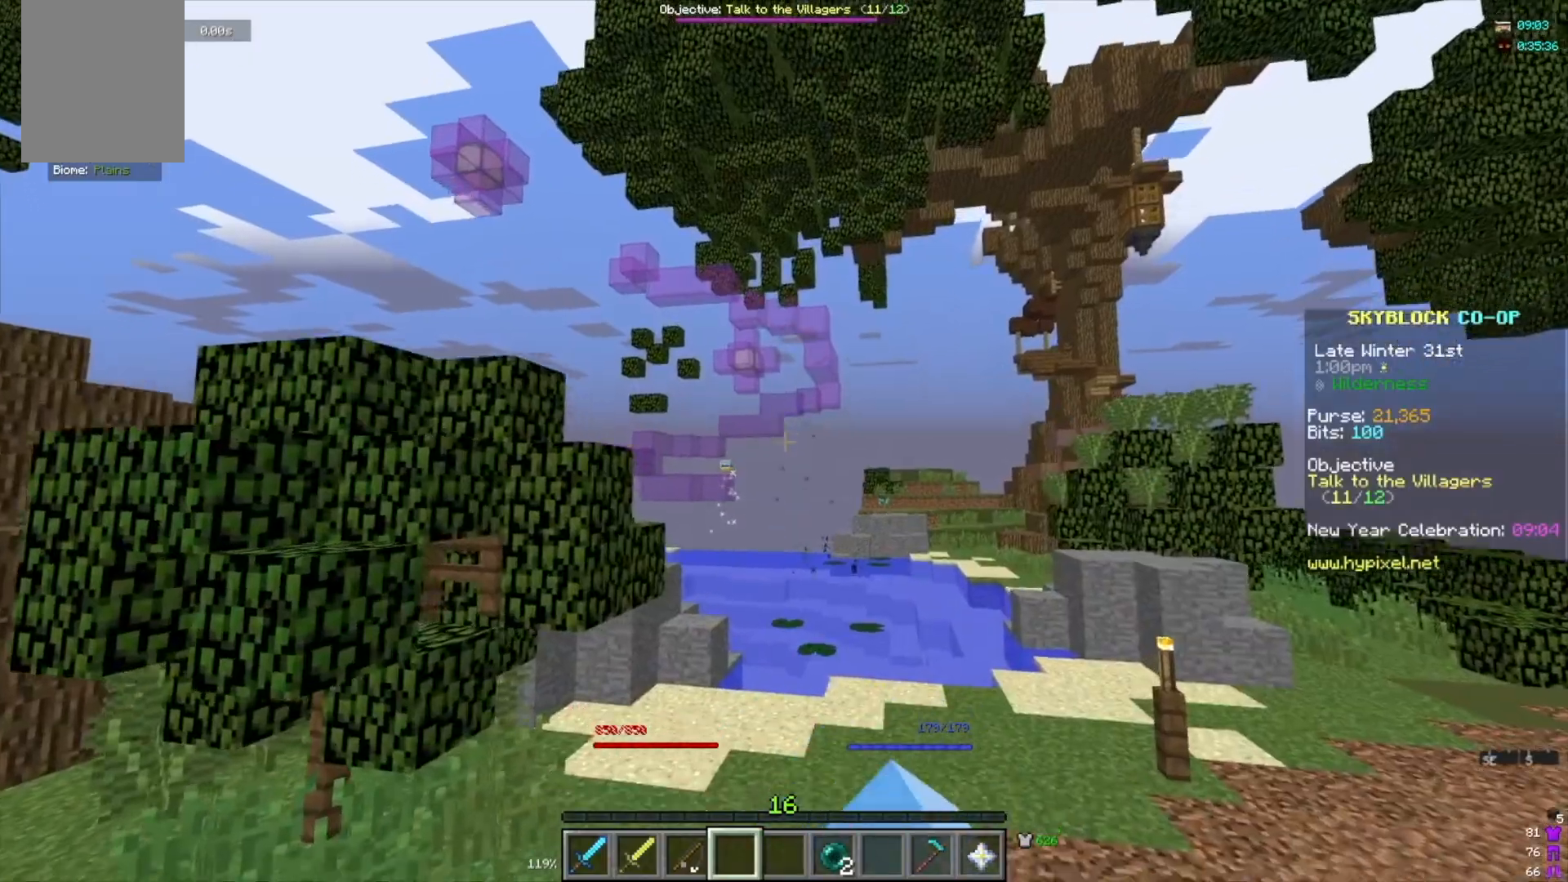
{"keys": ["w"], "mouse": [], "events": [[67, "mouse_left", "up"], [134, "mouse_left", "down"], [334, "mouse_left", "up"], [434, "d", "up"]]}
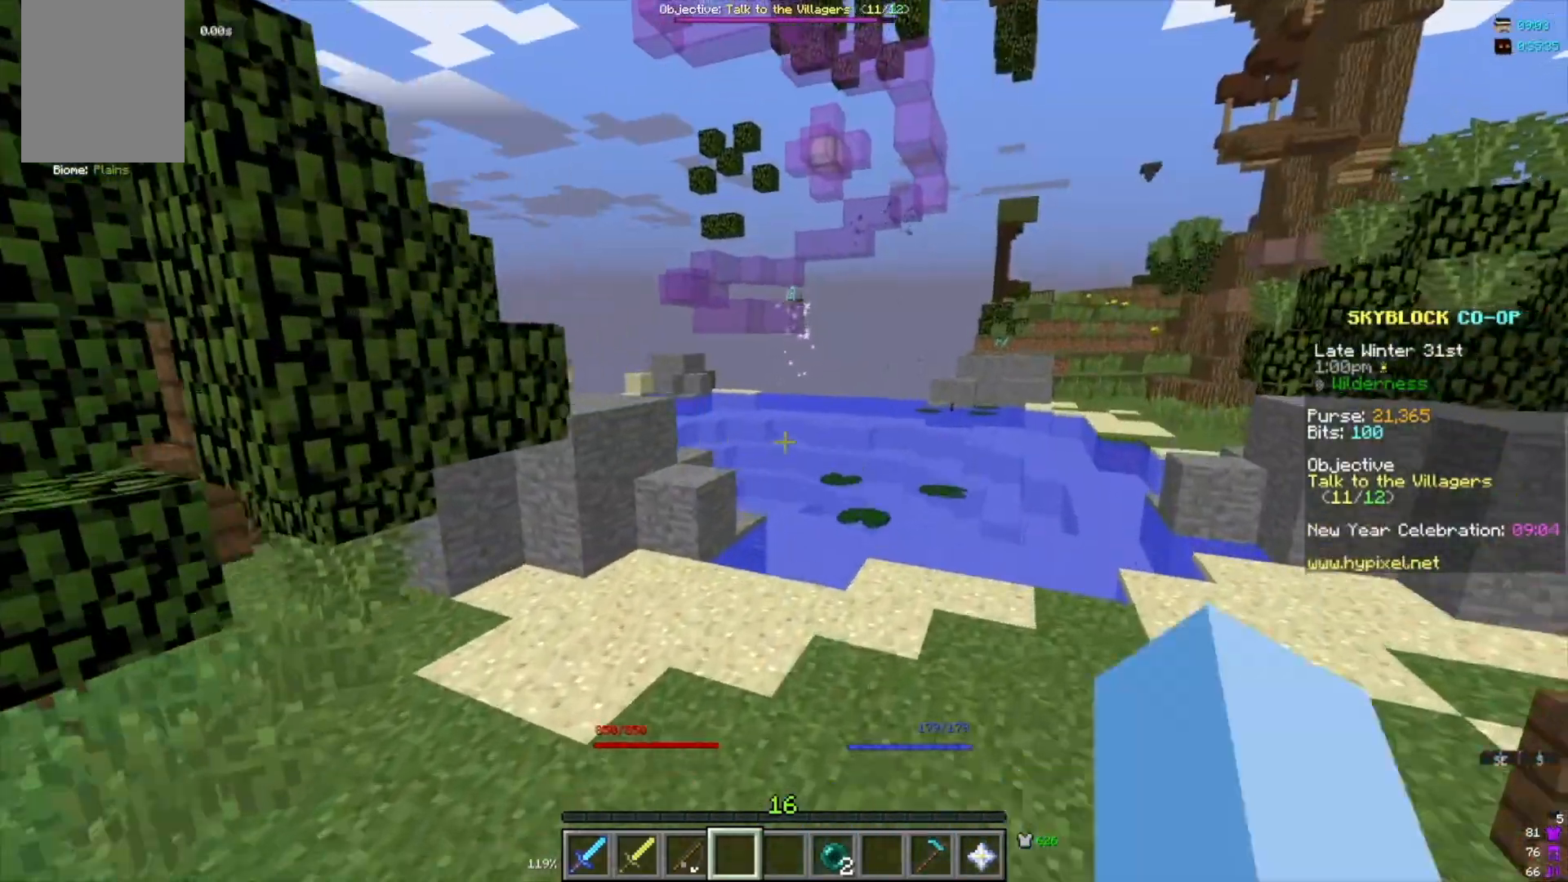
{"keys": ["w"], "mouse": [], "events": []}
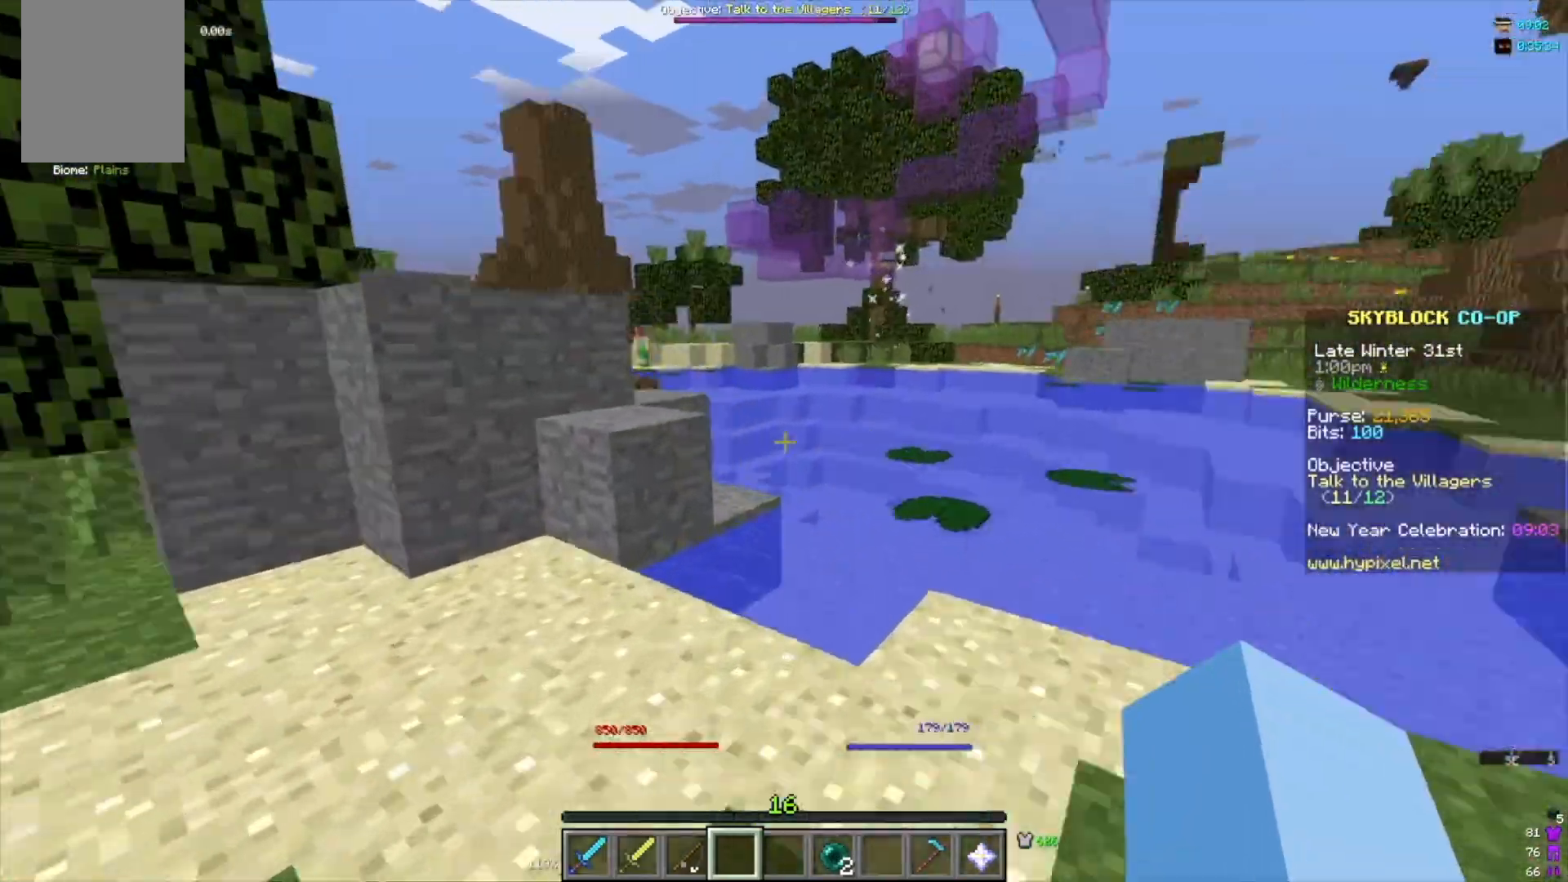
{"keys": ["d", "w"], "mouse": [], "events": [[34, "d", "down"]]}
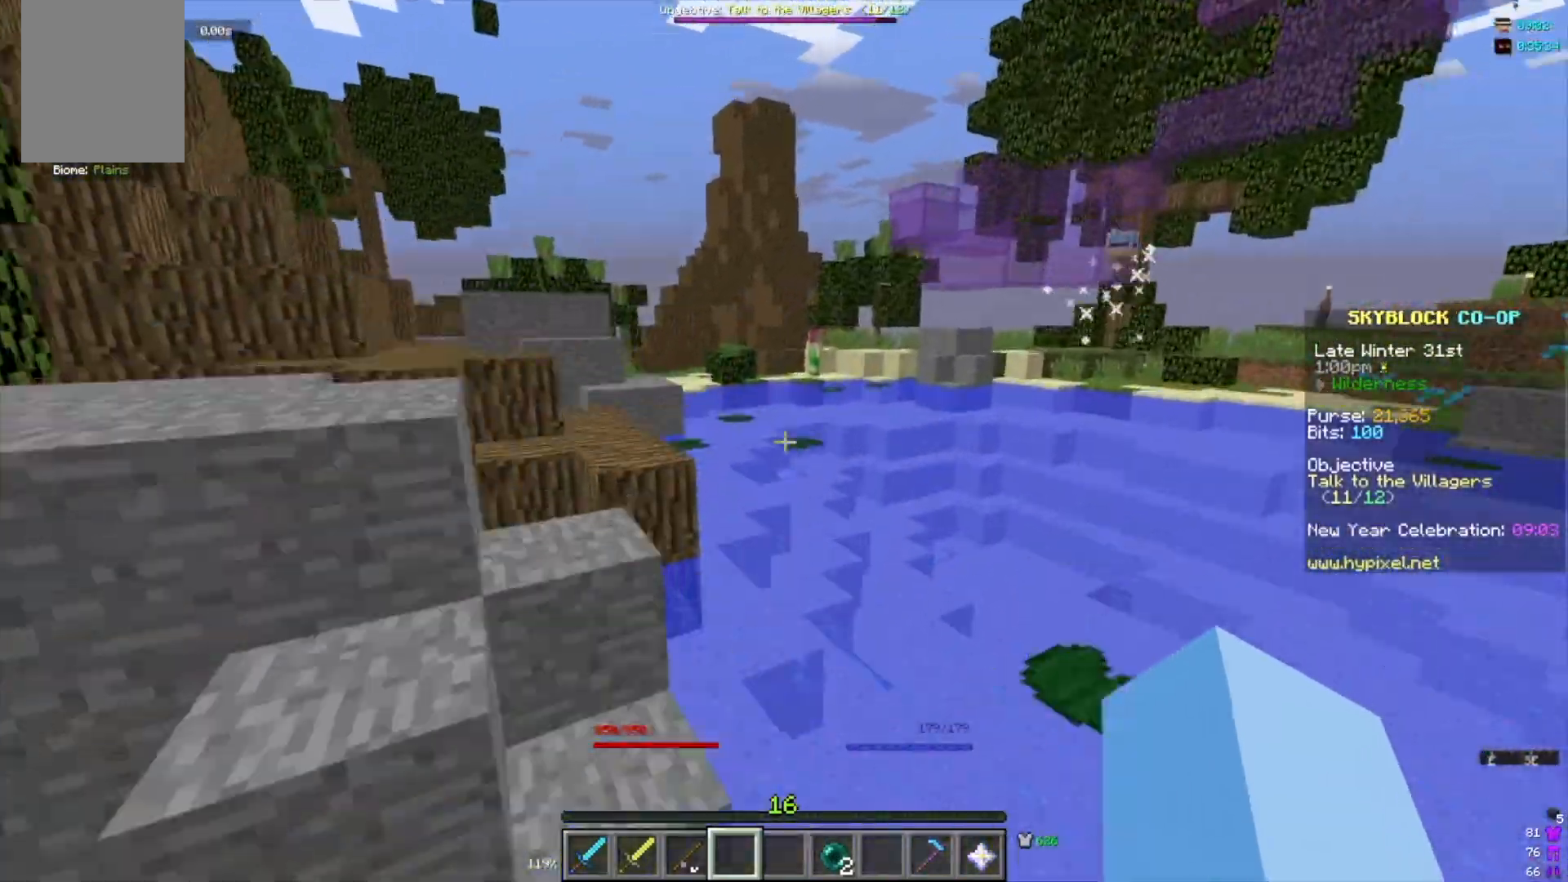
{"keys": ["a", "w"], "mouse": [], "events": [[267, "d", "up"], [500, "a", "down"]]}
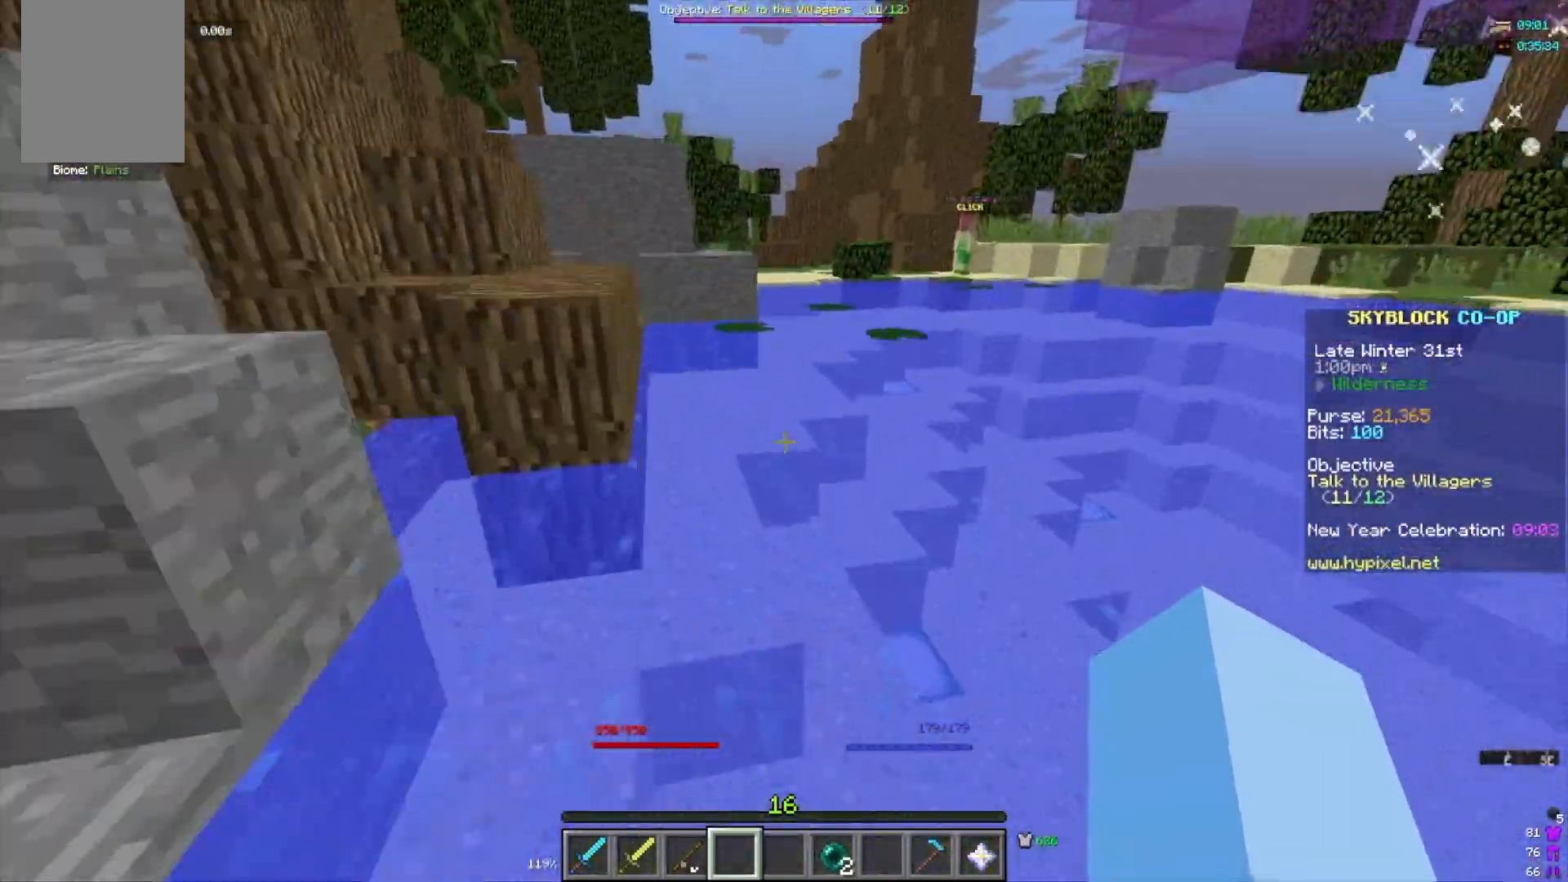
{"keys": ["d", "w"], "mouse": [], "events": [[234, "a", "up"], [434, "d", "down"]]}
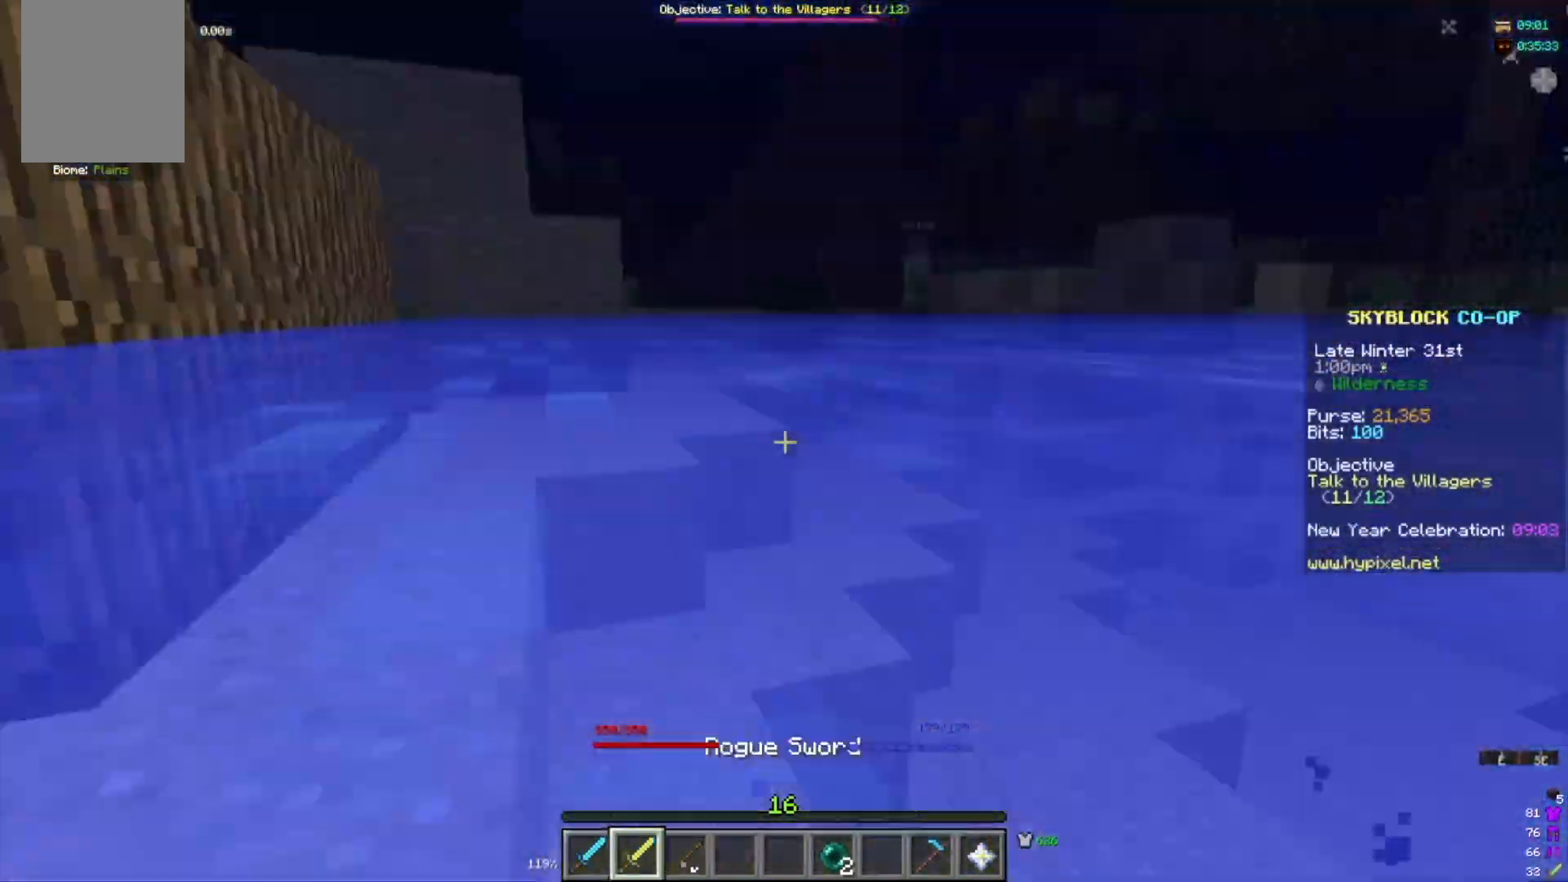
{"keys": ["w"], "mouse": [], "events": [[200, "d", "up"]]}
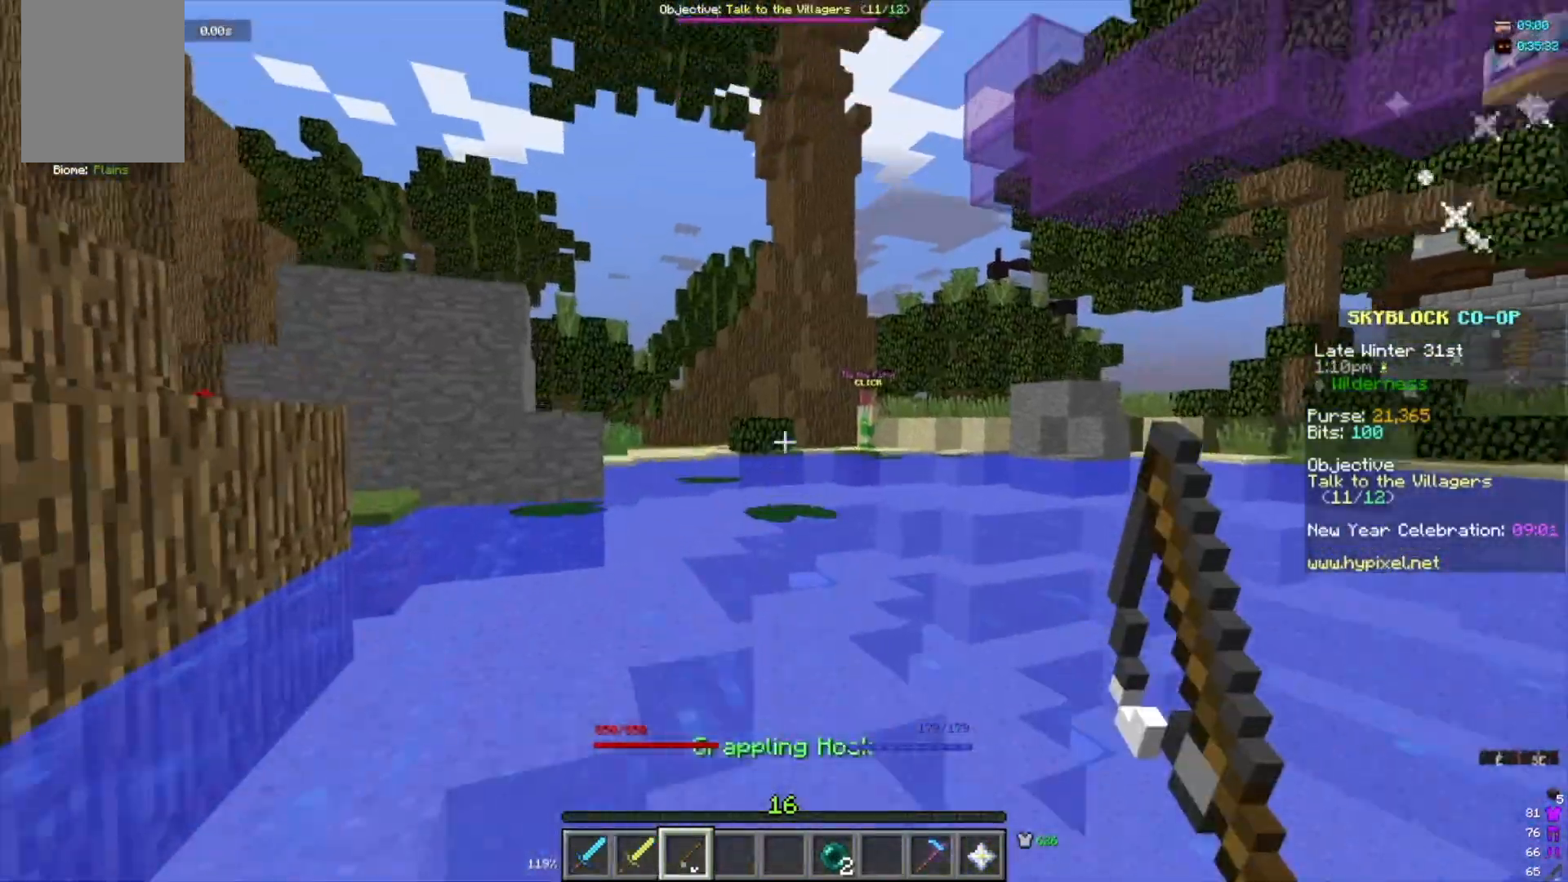
{"keys": ["w"], "mouse": ["right"], "events": [[134, "mouse_right", "down"], [300, "mouse_right", "up"], [501, "mouse_right", "down"]]}
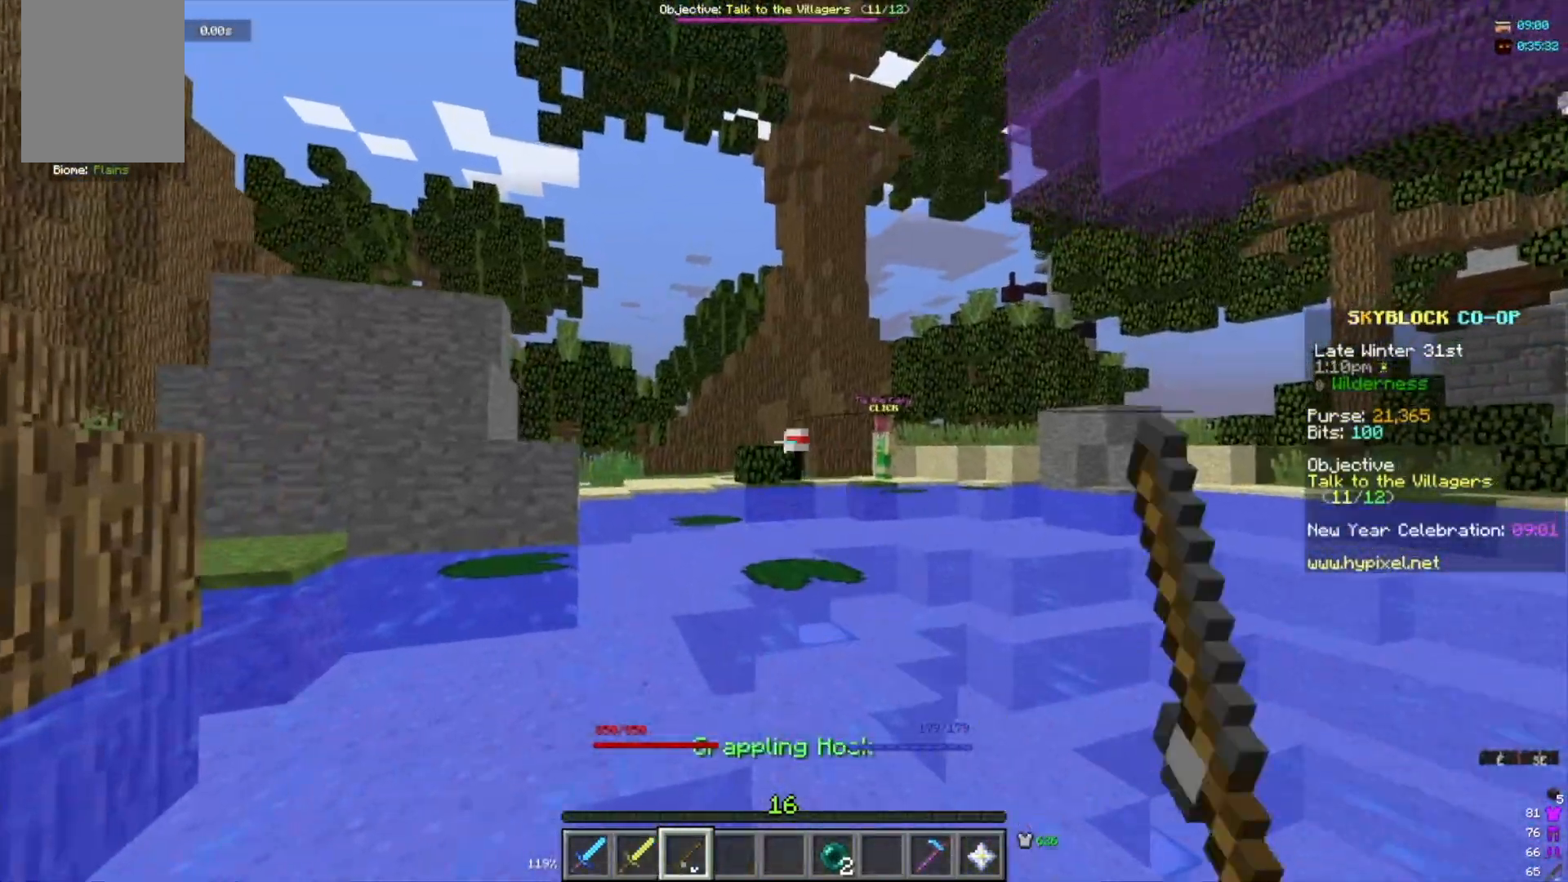
{"keys": ["w"], "mouse": [], "events": [[133, "mouse_right", "up"]]}
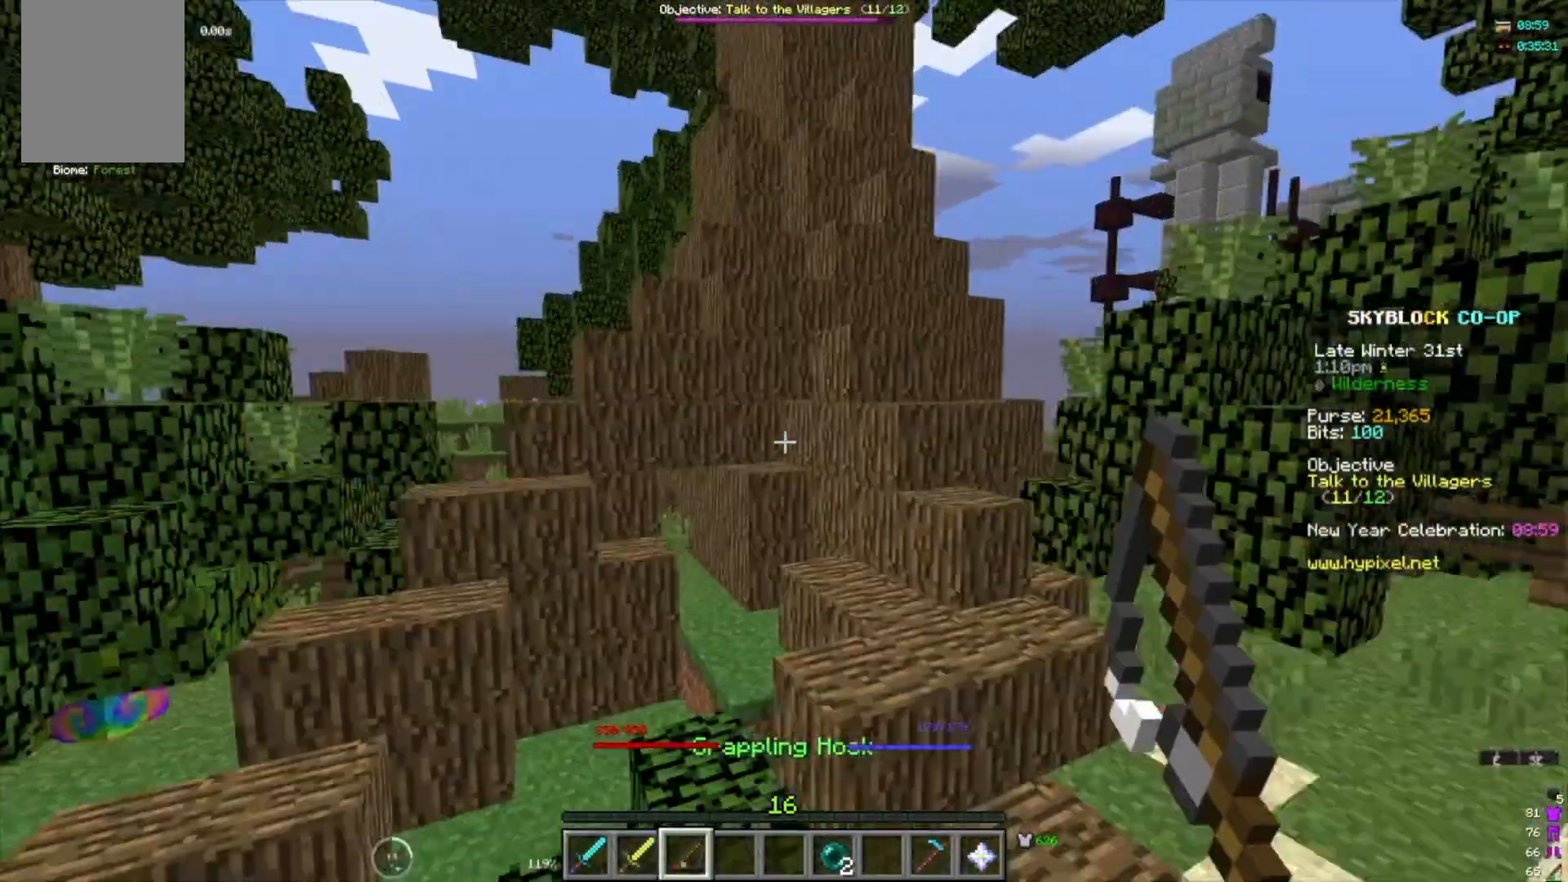
{"keys": ["d", "w"], "mouse": [], "events": [[134, "a", "down"], [300, "d", "down"], [334, "a", "up"]]}
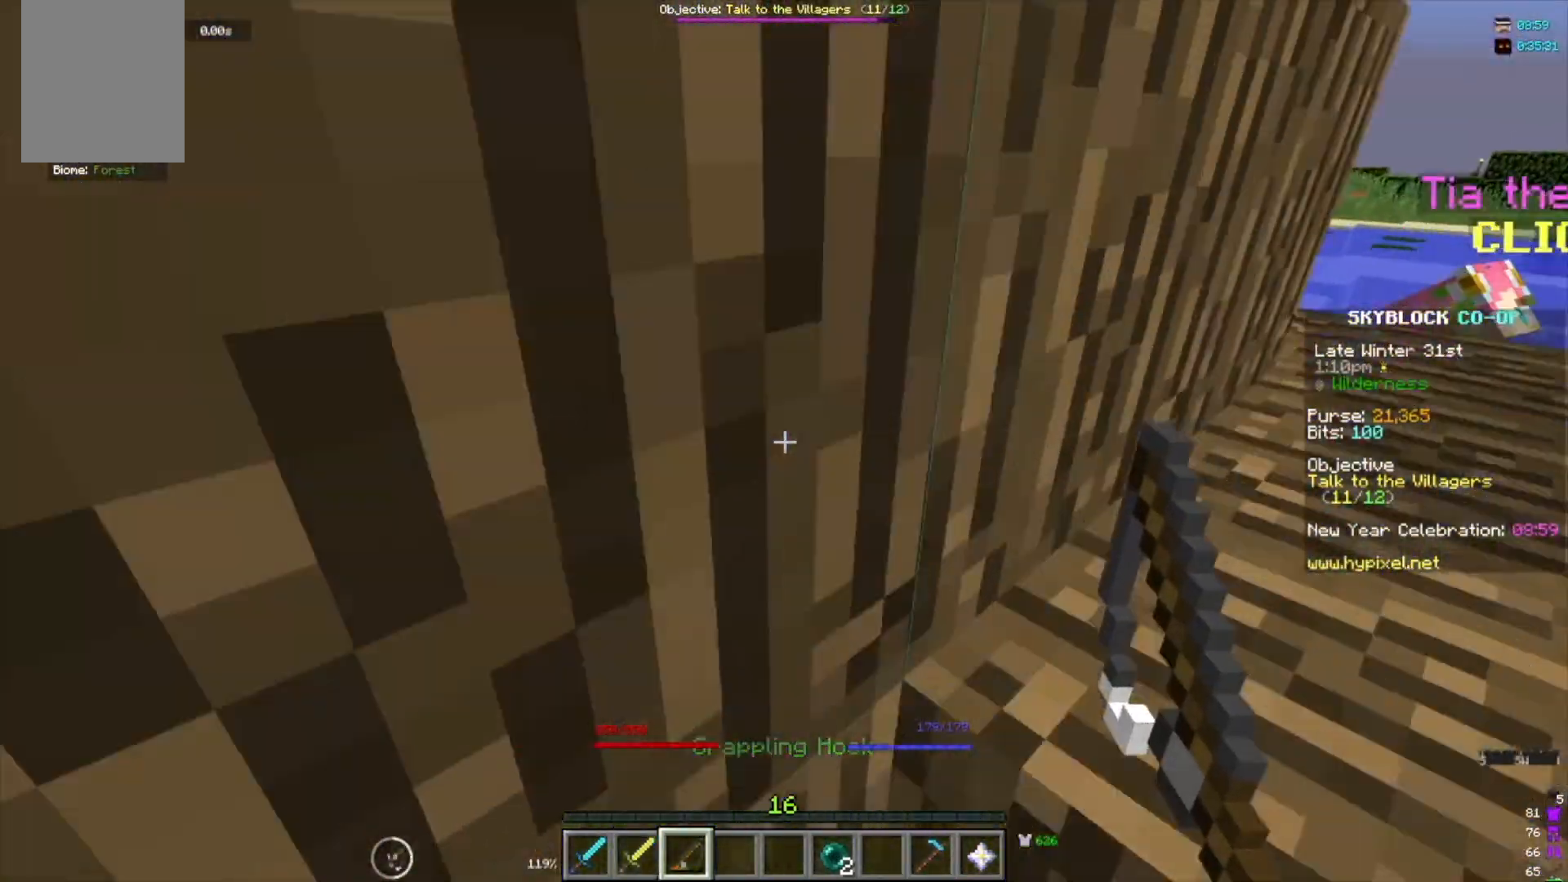
{"keys": ["d", "w"], "mouse": [], "events": []}
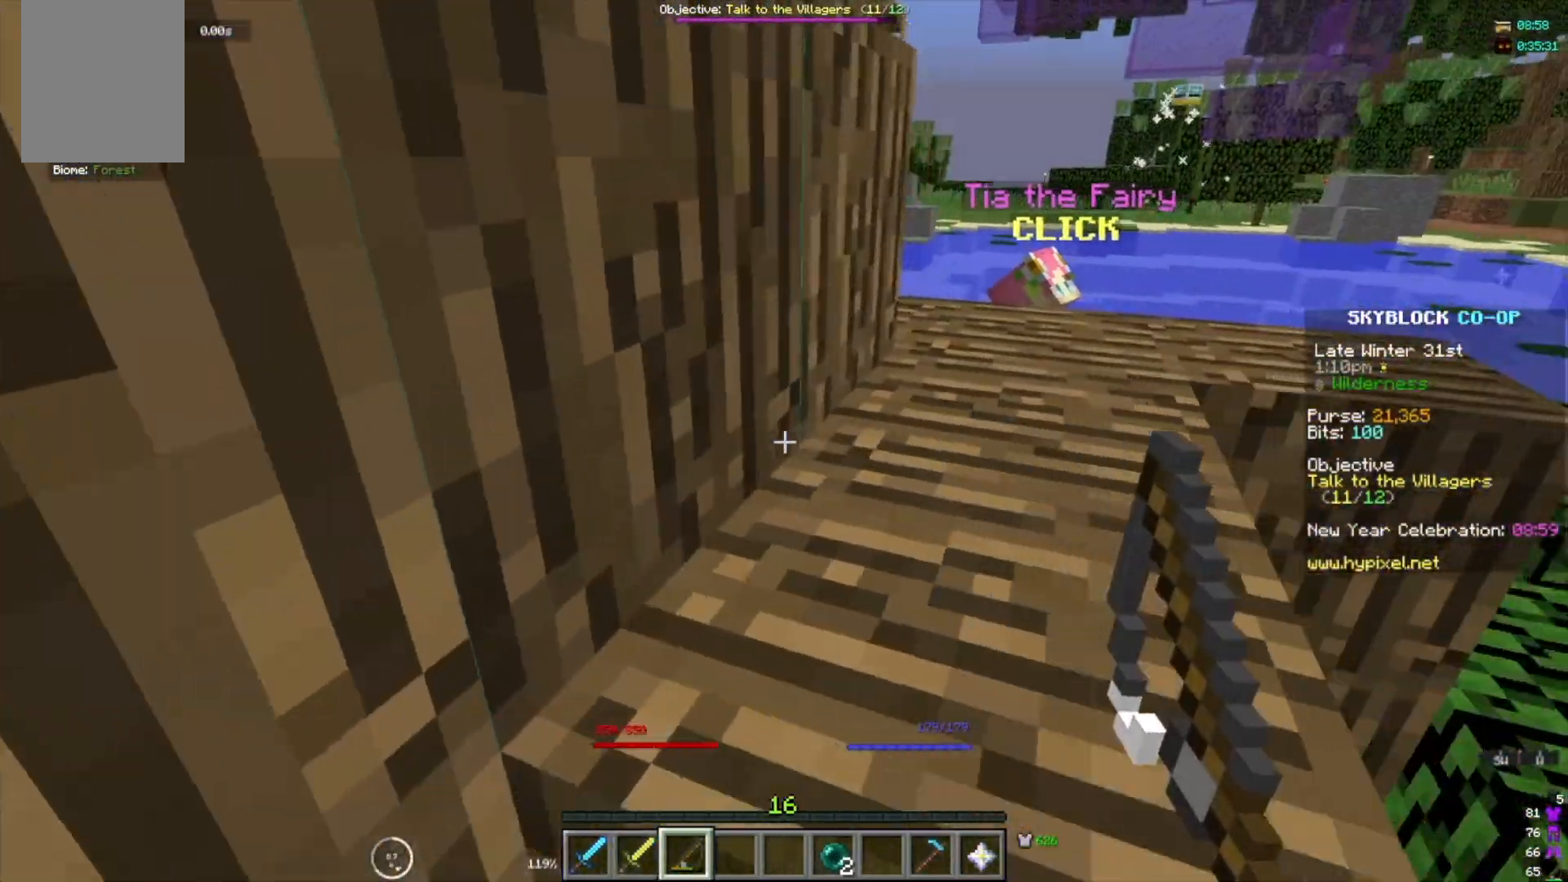
{"keys": ["d", "w"], "mouse": [], "events": [[67, "w", "up"], [234, "w", "down"]]}
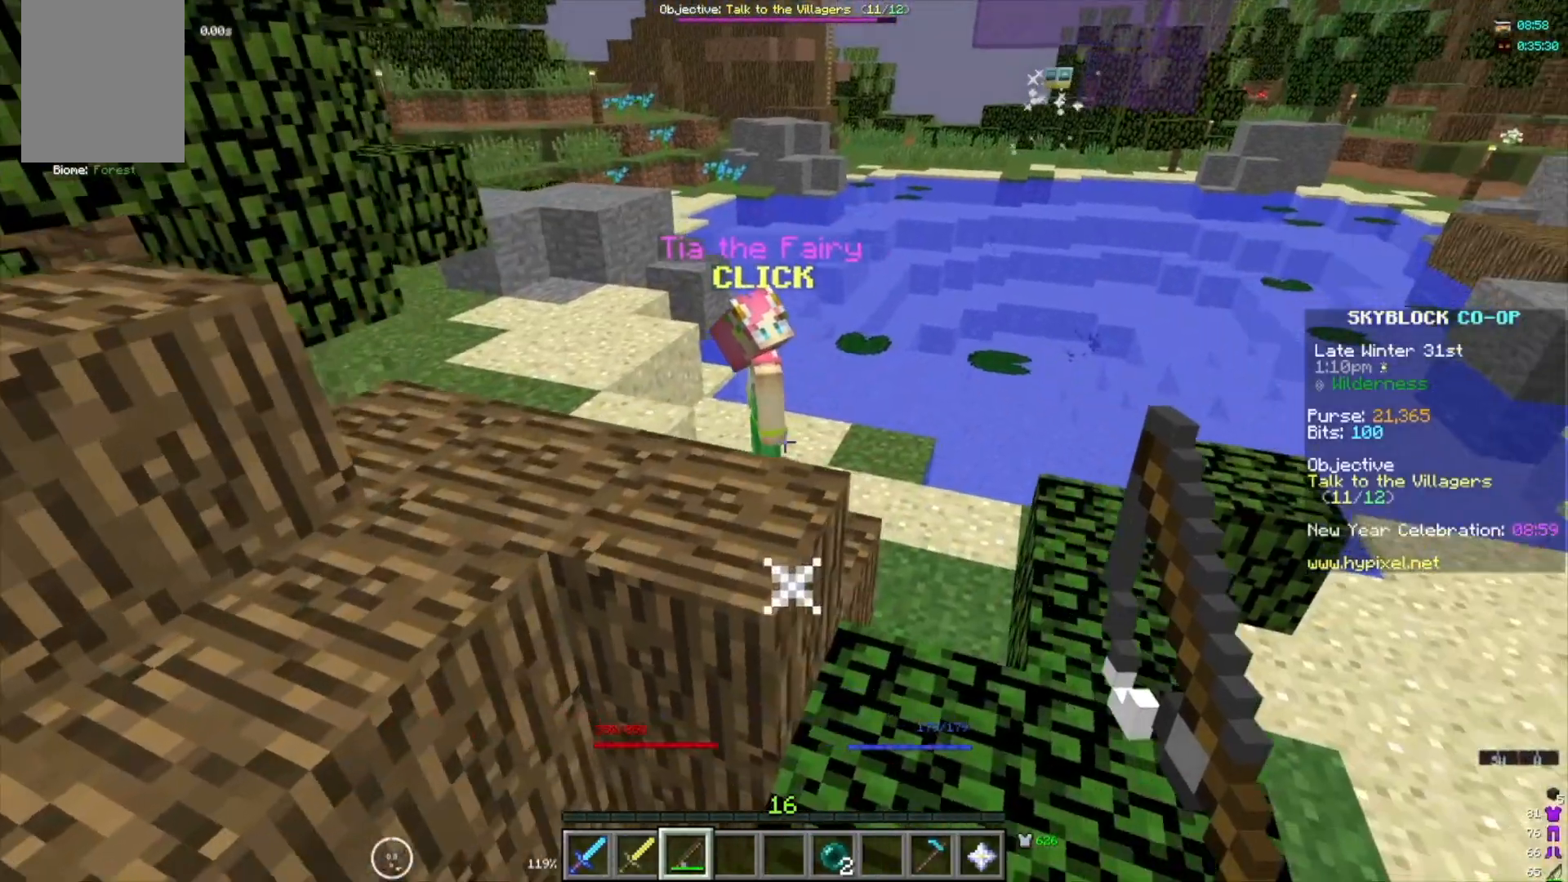
{"keys": ["d", "w"], "mouse": [], "events": []}
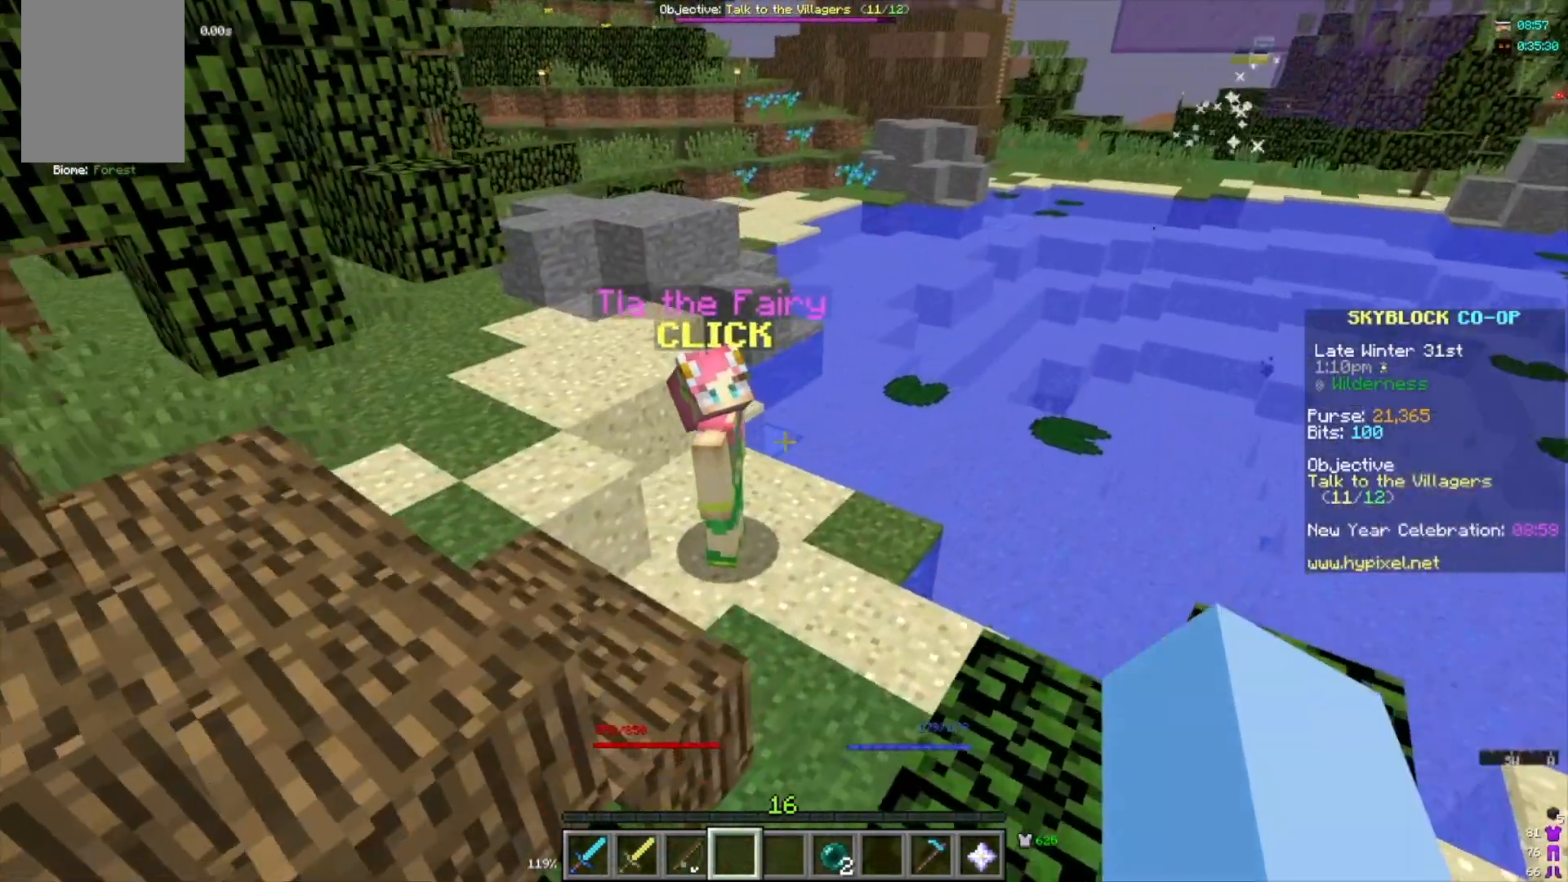
{"keys": ["d"], "mouse": [], "events": [[434, "w", "up"]]}
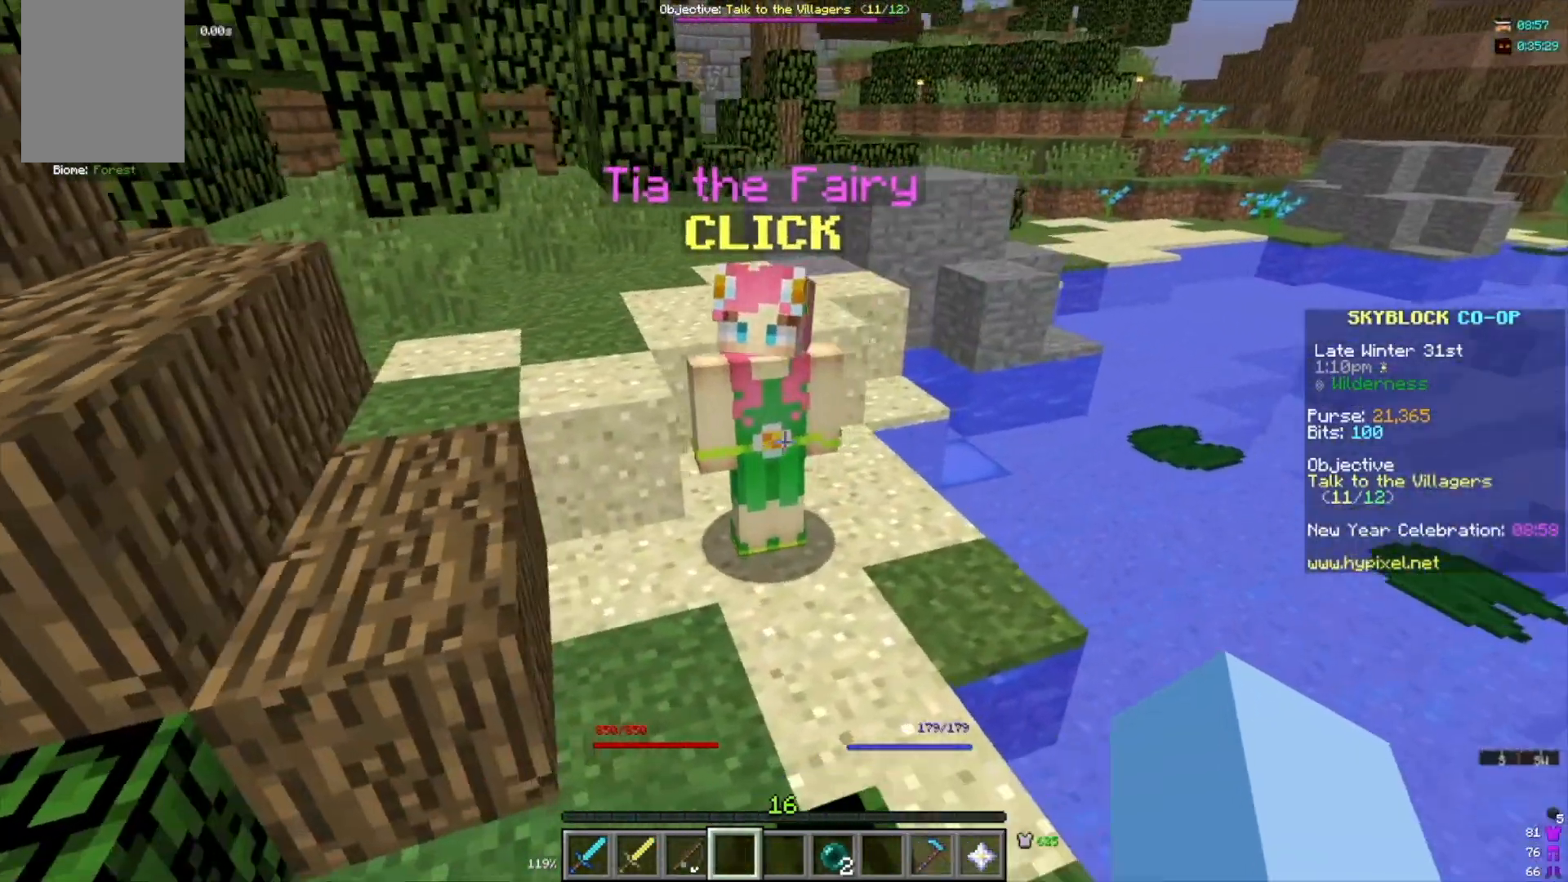
{"keys": ["w"], "mouse": ["right"], "events": [[66, "d", "up"], [66, "w", "down"], [467, "mouse_right", "down"]]}
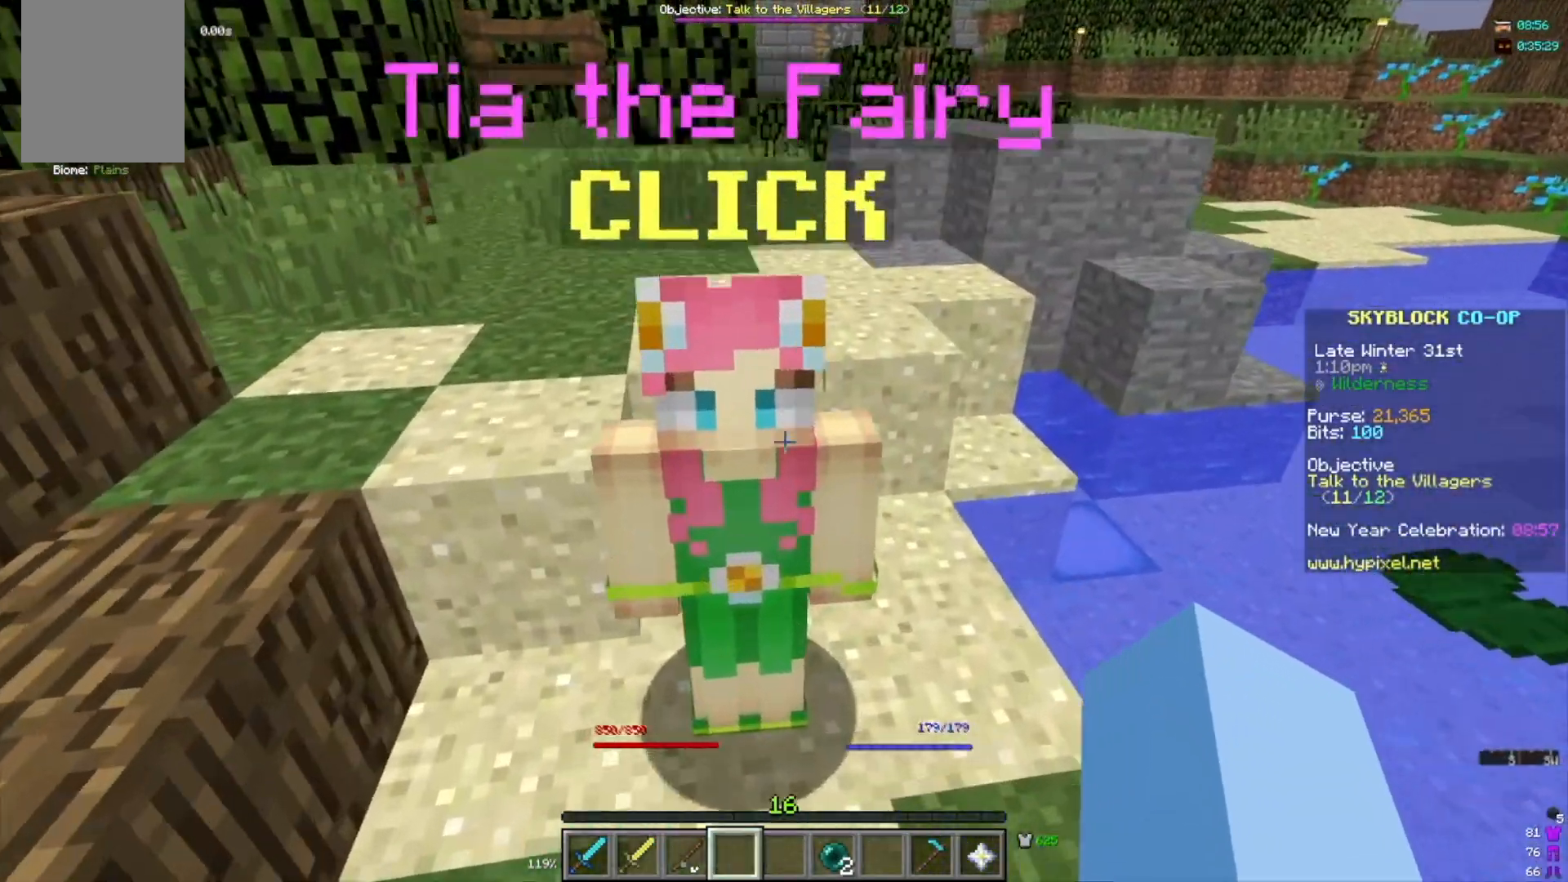
{"keys": [], "mouse": [], "events": [[67, "w", "up"], [100, "mouse_right", "up"]]}